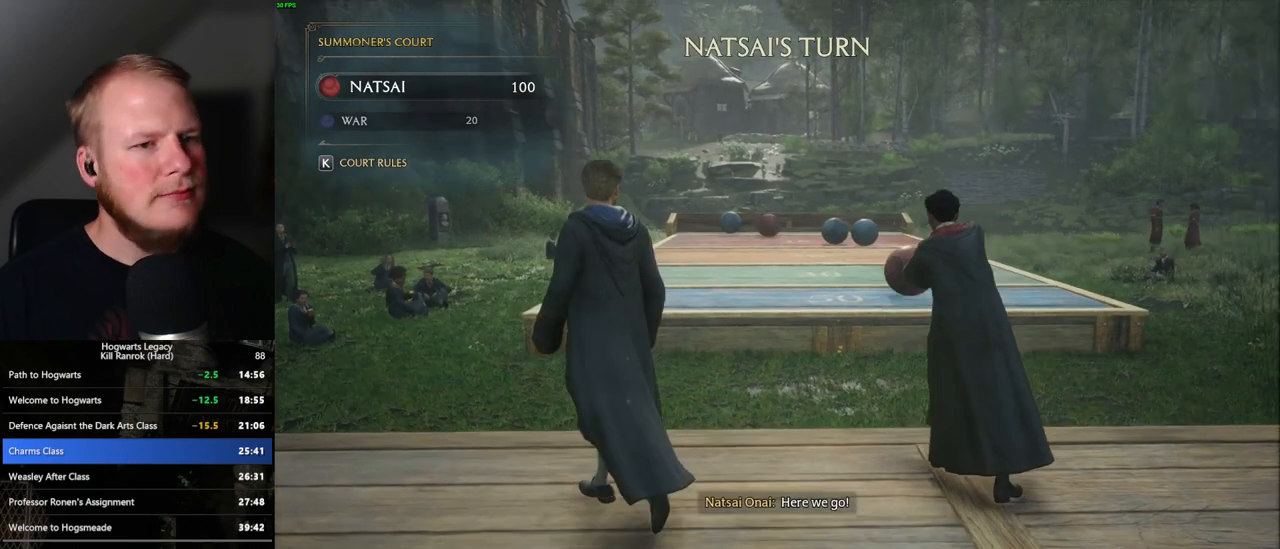
Gameplay with keyboard and mouse; each line is a JSON object with the keys and mouse buttons held at the frame after it. "events" lists presses ("down") and releases ("up") of ".", "/", "0", "1", "2", "3", "4", "5", "6", "7", "8", "9", "a", "alt_l", "alt_r", "b", "backslash", "backspace", "c", "caps_lock", "comma", "ctrl_l", "ctrl_r", "d", "e", "equals", "escape", "f", "f1", "f10", "f11", "f12", "f2", "f3", "f4", "f5", "f6", "f7", "f8", "f9", "g", "h", "i", "j", "k", "l", "lbracket", "m", "minus", "n", "o", "p", "q", "quote", "r", "rbracket", "return", "s", "semicolon", "shift_l", "shift_r", "space", "super_l", "super_r", "t", "tab", "tilde", "u", "v", "w", "x", "y", "z", "mouse_left", "mouse_wheel", "mouse_right", "mouse_mb4" and "mouse_mb5" between this image and that frame as [ms after this image, input, new state], when the widget could be followed in between. "mouse_left", "mouse_wheel", "mouse_right", "mouse_mb4", "mouse_mb5" = the "left", "wheel", "right", "mb4", "mb5" buttons of the "mouse" list. No other keys are recorded. "wheel" means that the mouse wheel is clicked or scrolled. Mouse movement is not recorded.
{"keys": ["w"], "mouse": [], "events": [[150, "a", "up"]]}
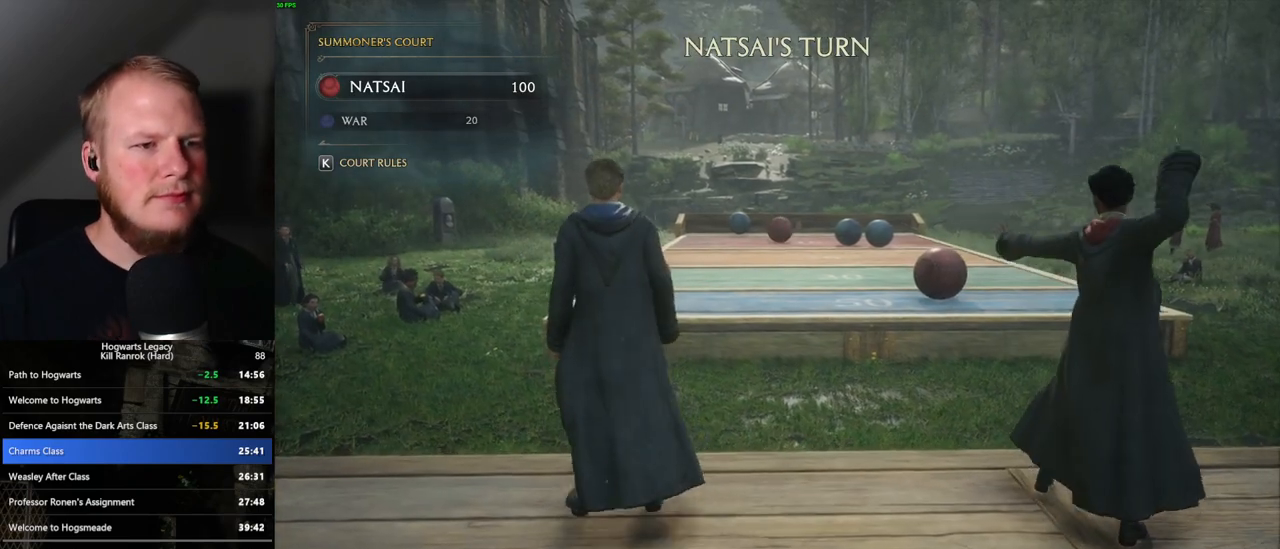
{"keys": [], "mouse": ["right"], "events": [[200, "mouse_right", "down"], [217, "w", "up"]]}
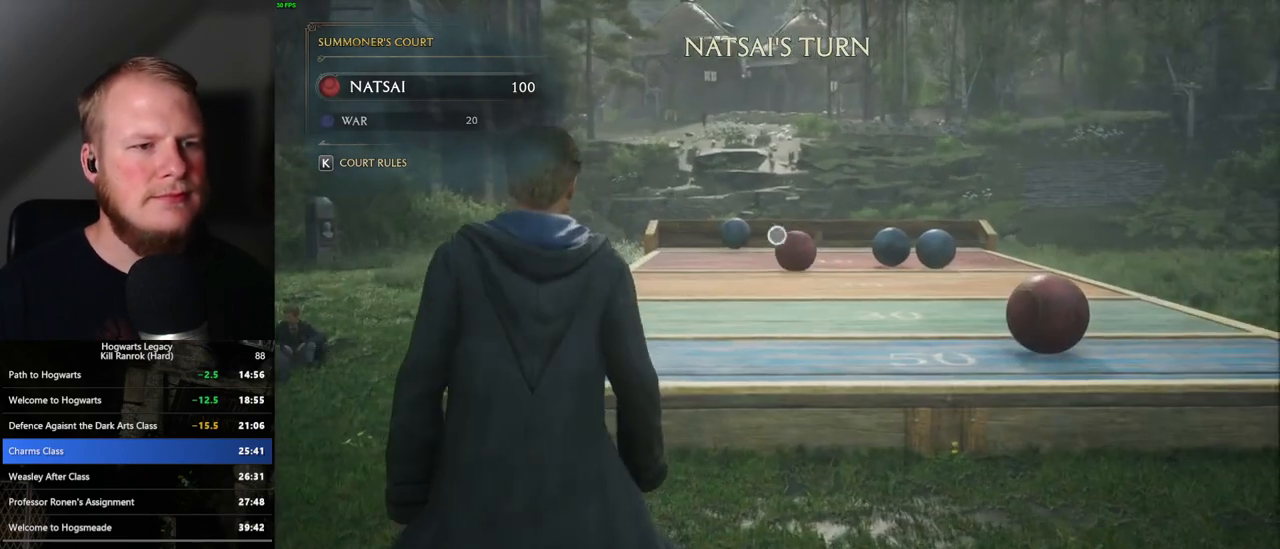
{"keys": [], "mouse": ["right"], "events": []}
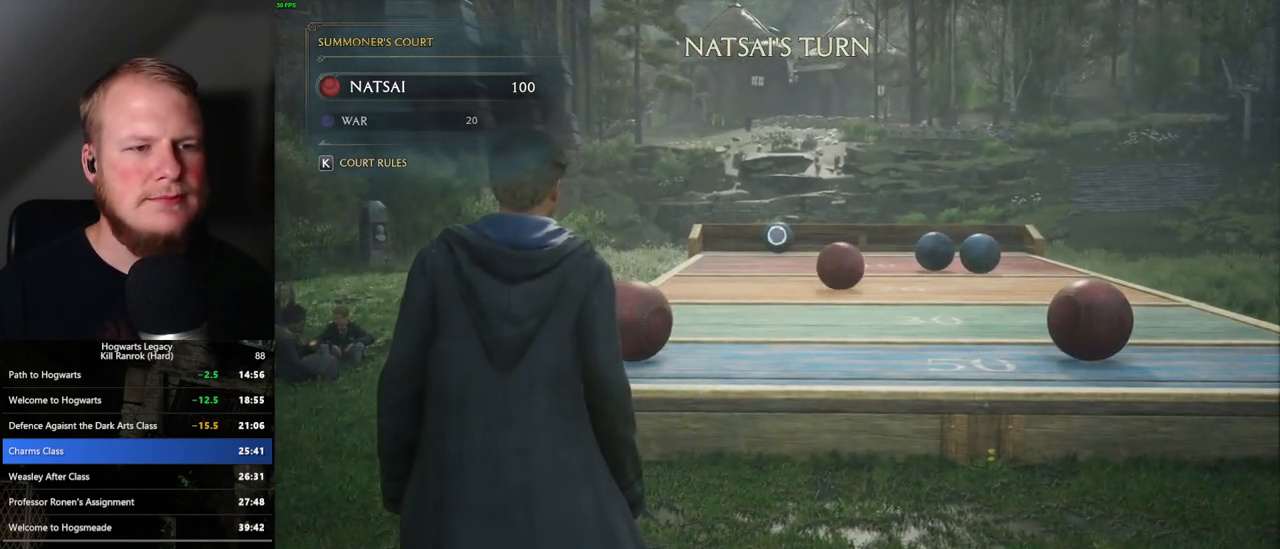
{"keys": [], "mouse": ["right"], "events": []}
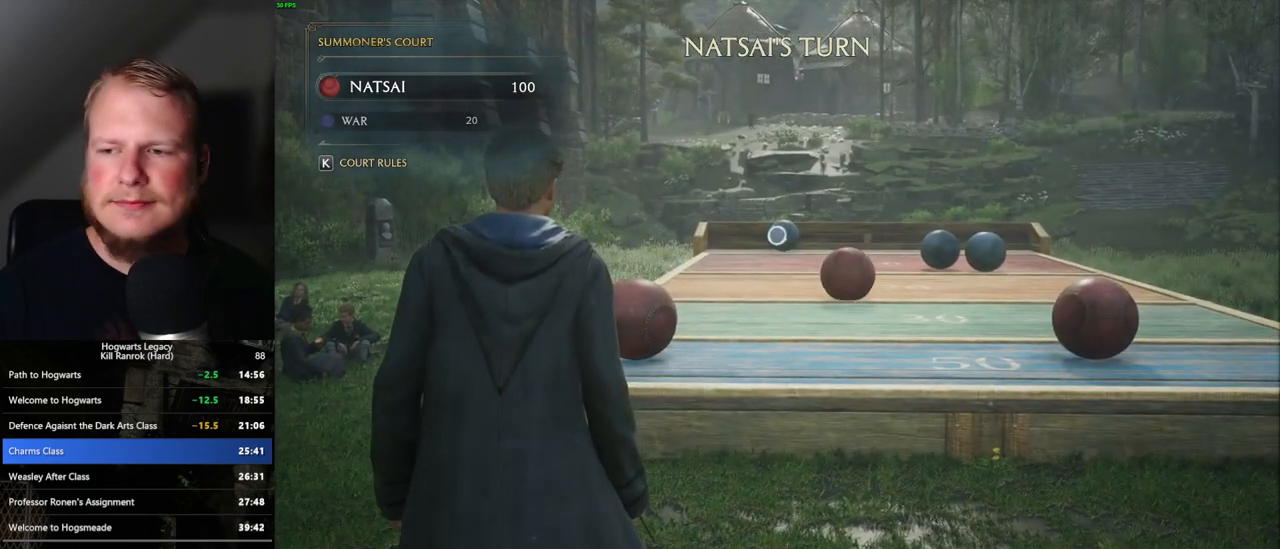
{"keys": [], "mouse": ["right"], "events": []}
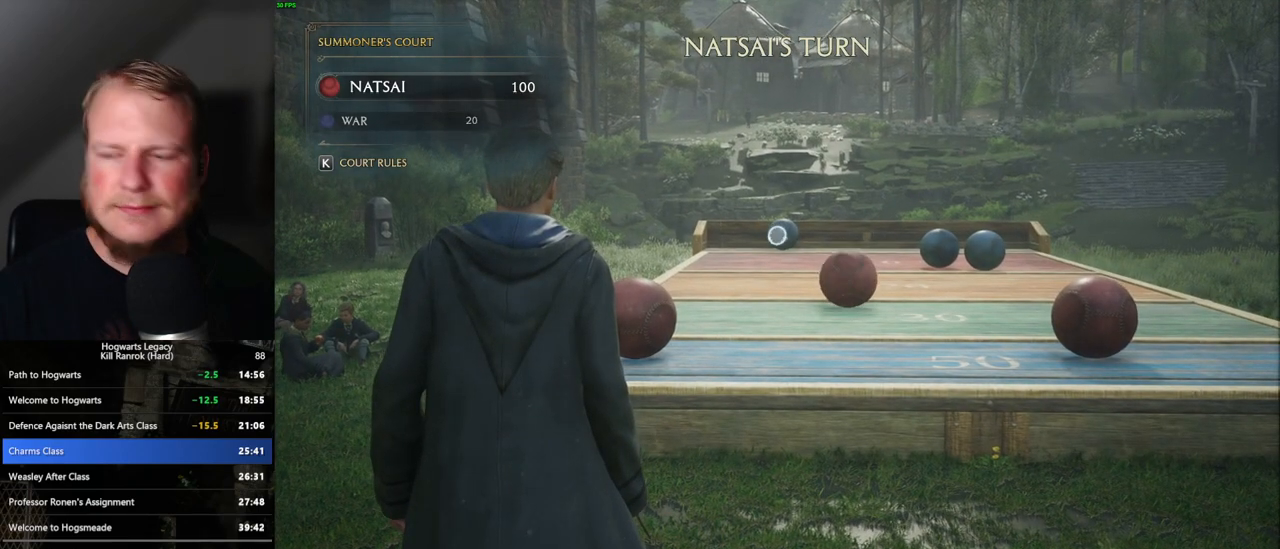
{"keys": [], "mouse": ["right"], "events": []}
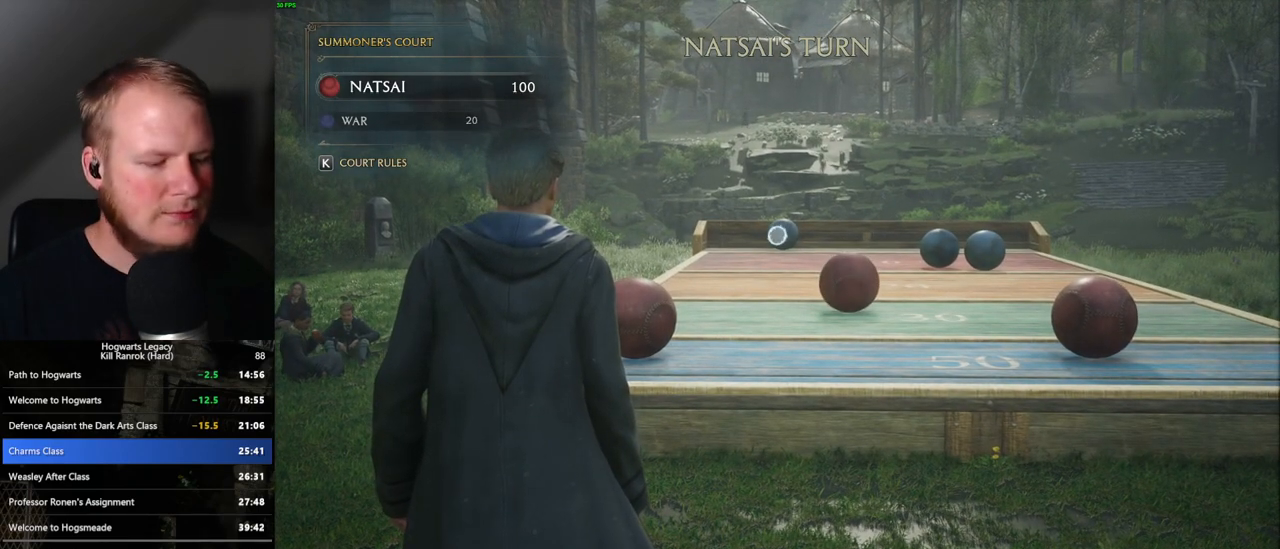
{"keys": [], "mouse": ["right"], "events": []}
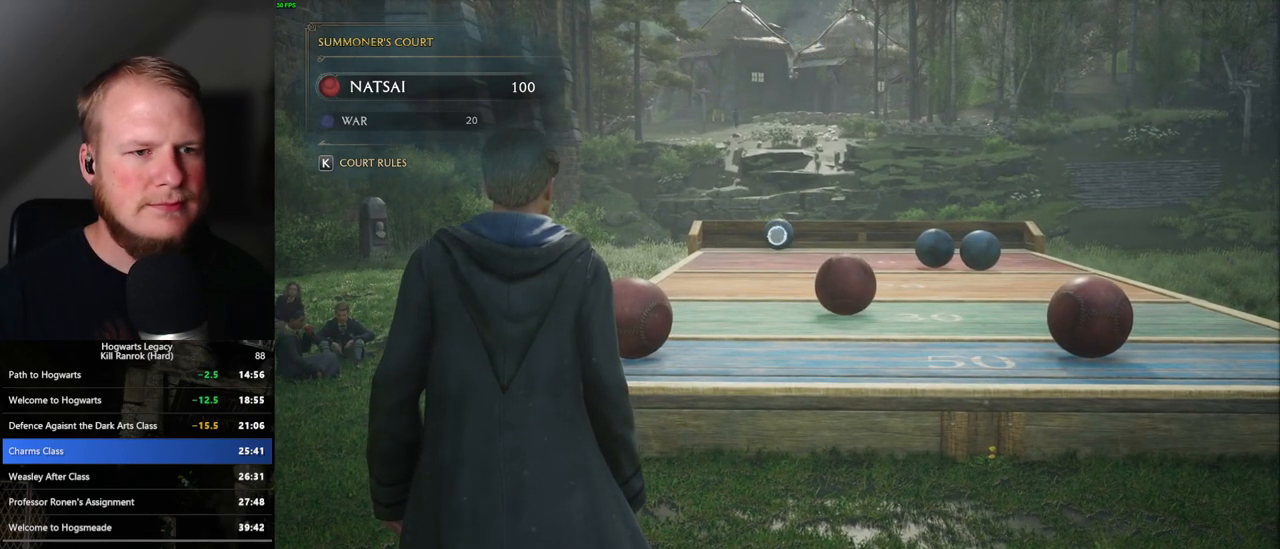
{"keys": [], "mouse": ["right"], "events": [[433, "4", "down"], [450, "4", "up"]]}
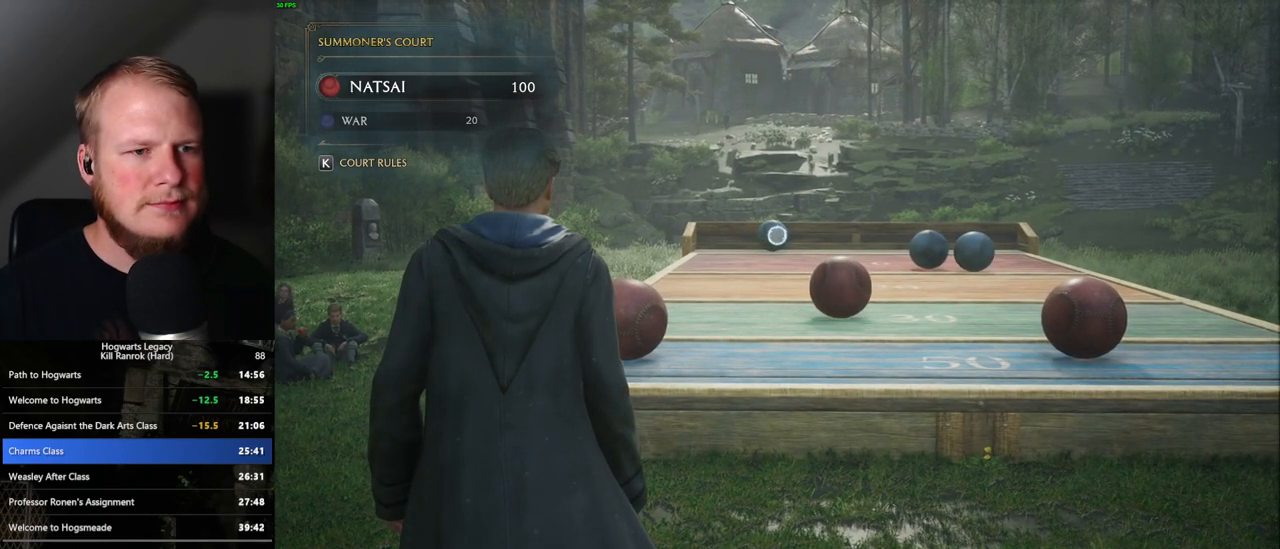
{"keys": [], "mouse": ["right"], "events": [[67, "4", "down"], [133, "4", "up"], [250, "4", "down"], [300, "4", "up"], [400, "4", "down"], [450, "4", "up"]]}
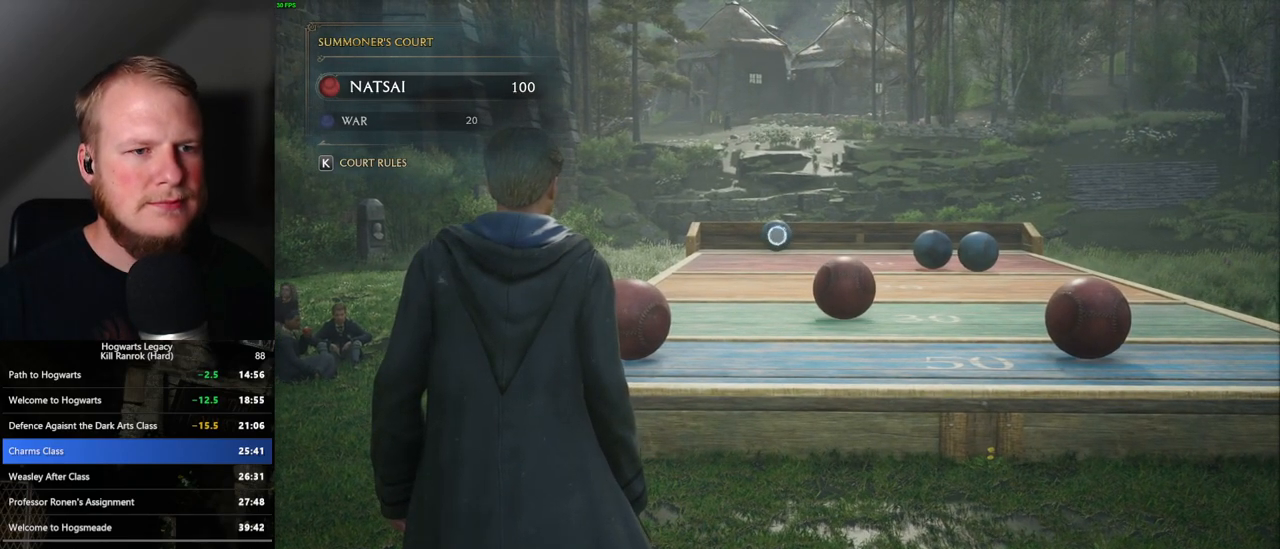
{"keys": ["4"], "mouse": ["right"], "events": [[50, "4", "down"], [117, "4", "up"], [200, "4", "down"], [267, "4", "up"], [333, "4", "down"], [400, "4", "up"], [483, "4", "down"]]}
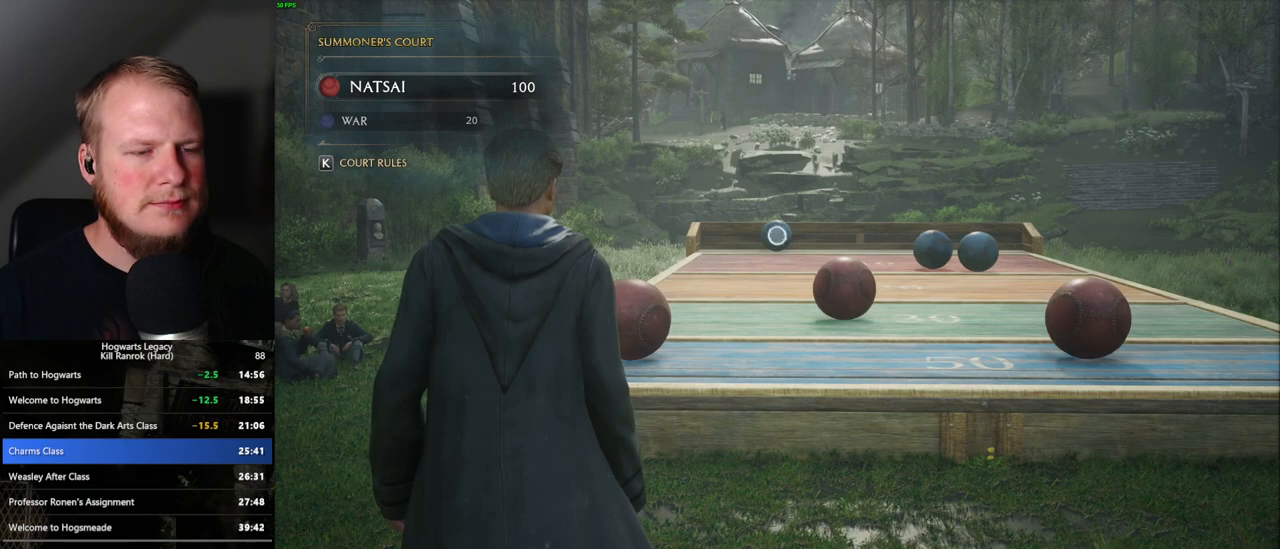
{"keys": [], "mouse": ["right"], "events": [[33, "4", "up"], [117, "4", "down"], [183, "4", "up"], [283, "4", "down"], [367, "4", "up"]]}
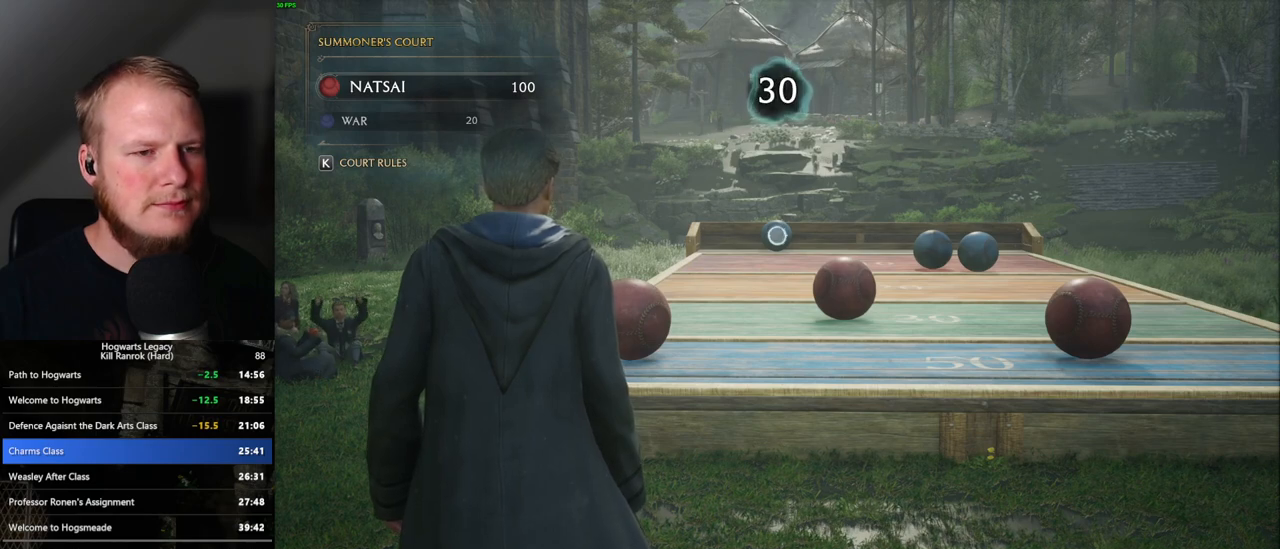
{"keys": [], "mouse": ["right"], "events": []}
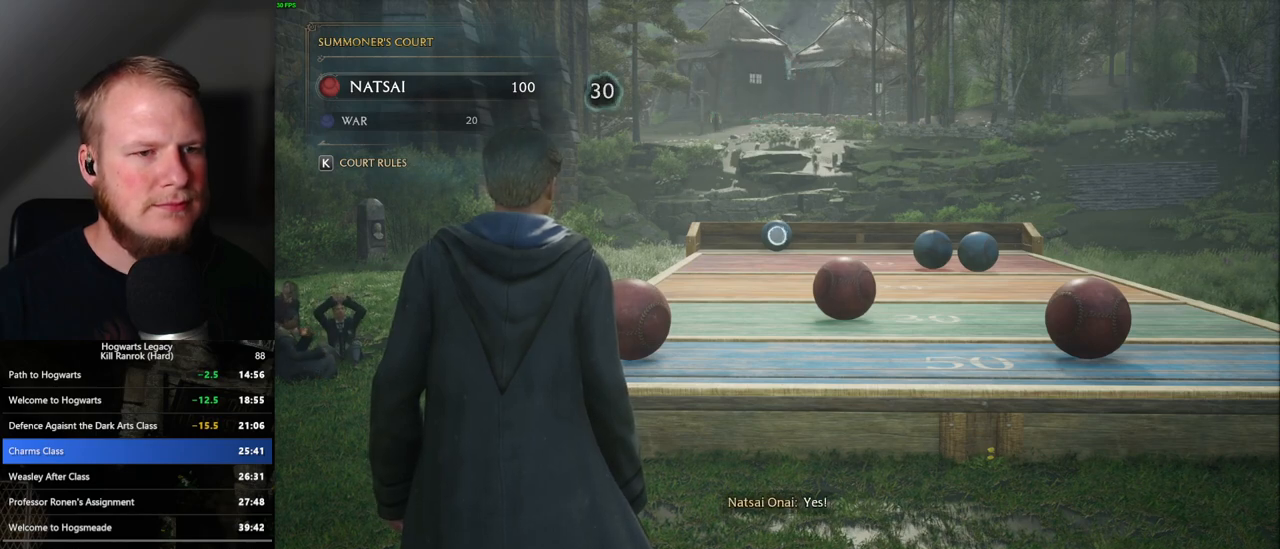
{"keys": ["4"], "mouse": ["right"], "events": [[33, "4", "down"], [100, "4", "up"], [167, "4", "down"], [267, "4", "up"], [350, "4", "down"], [417, "4", "up"], [500, "4", "down"]]}
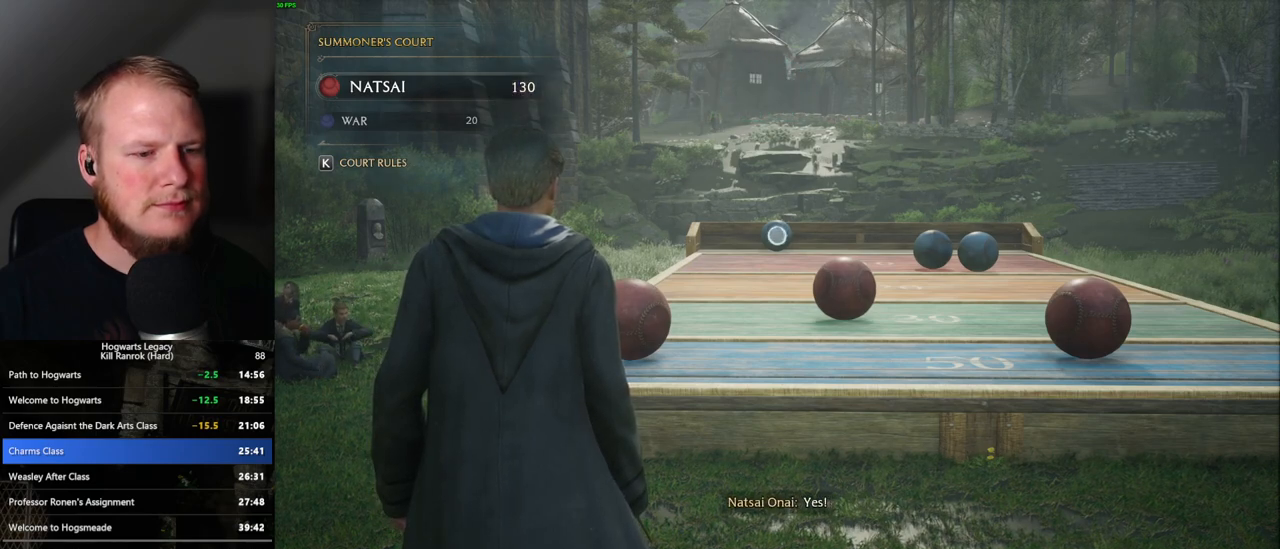
{"keys": [], "mouse": ["right"], "events": [[67, "4", "up"], [267, "4", "down"], [317, "4", "up"], [400, "4", "down"], [483, "4", "up"]]}
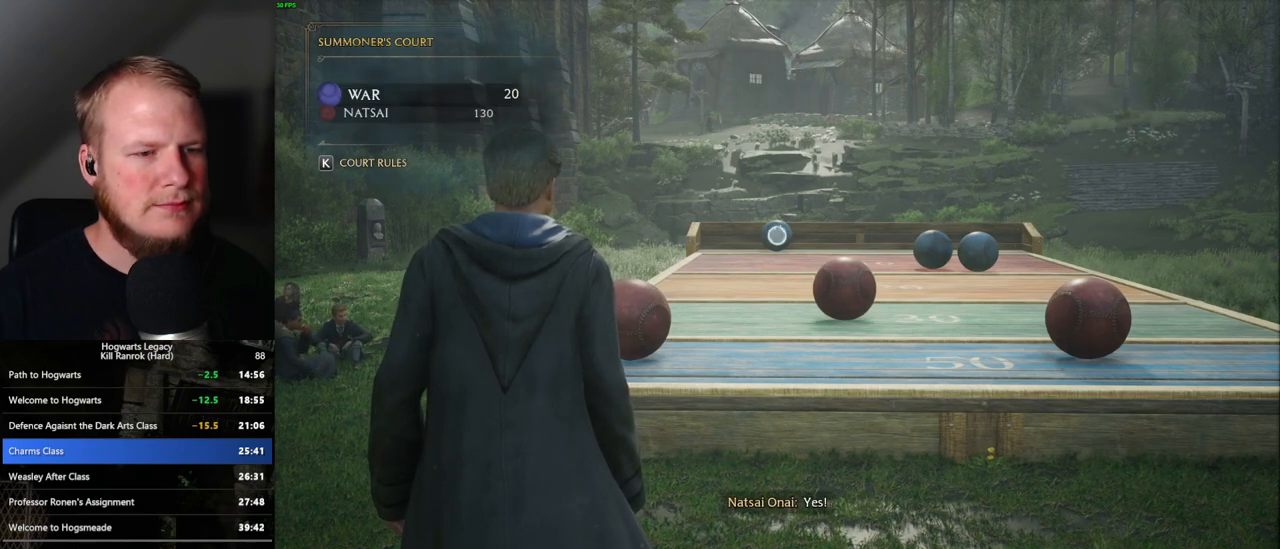
{"keys": ["4"], "mouse": ["right"], "events": [[50, "4", "down"], [117, "4", "up"], [200, "4", "down"], [267, "4", "up"], [333, "4", "down"], [400, "4", "up"], [467, "4", "down"]]}
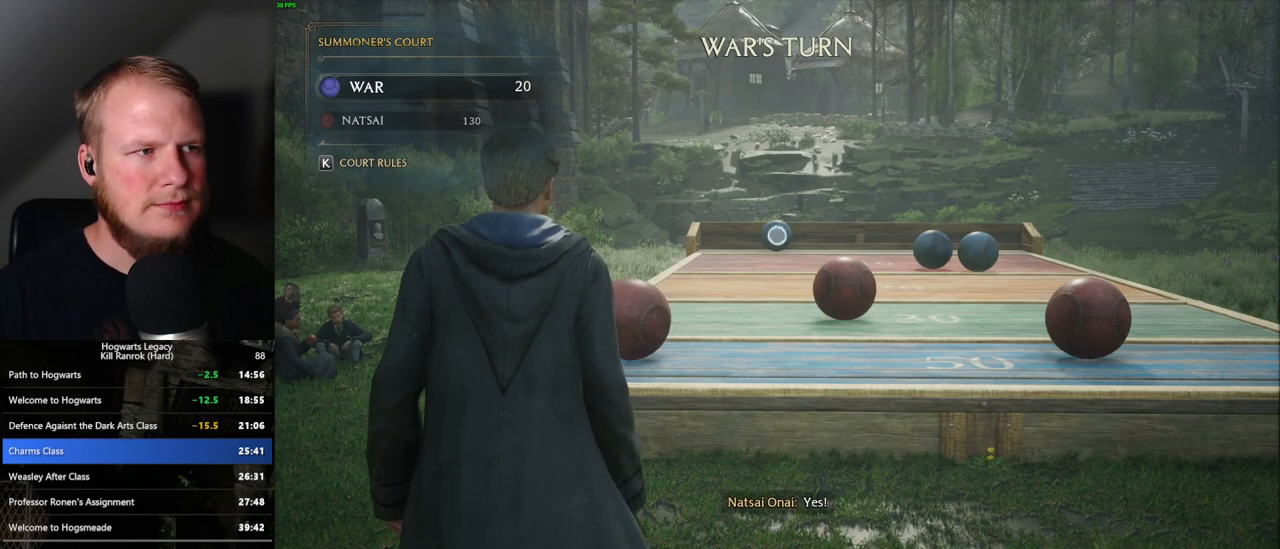
{"keys": [], "mouse": ["right"], "events": [[33, "4", "up"], [117, "4", "down"], [183, "4", "up"], [250, "4", "down"], [333, "4", "up"], [383, "4", "down"], [467, "4", "up"]]}
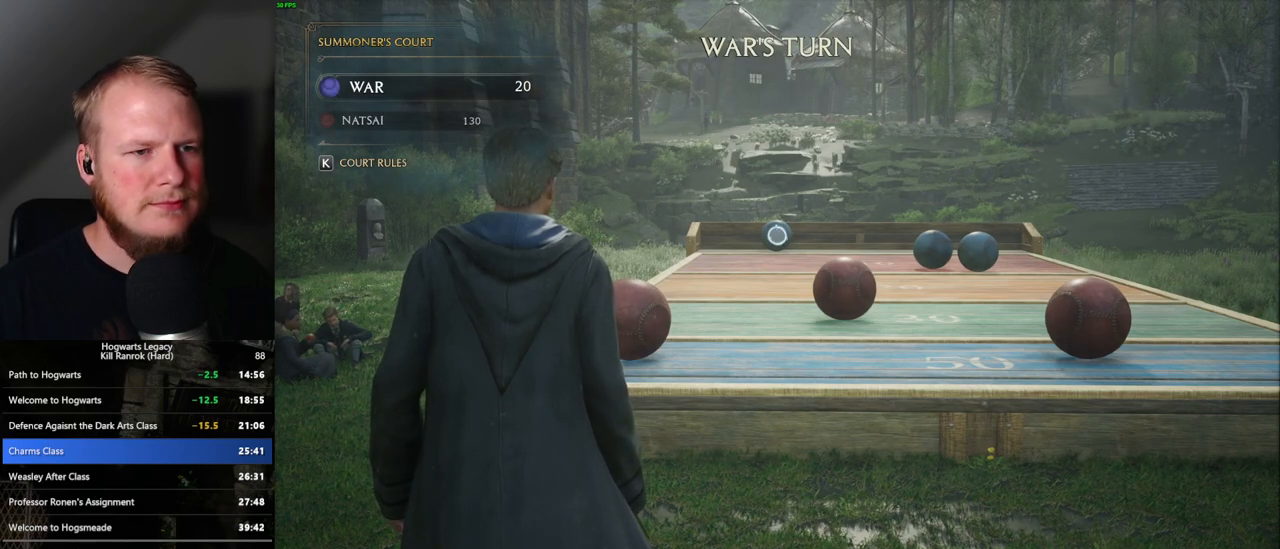
{"keys": ["4"], "mouse": ["right"], "events": [[33, "4", "down"], [117, "4", "up"], [183, "4", "down"], [267, "4", "up"], [317, "4", "down"], [400, "4", "up"], [467, "4", "down"]]}
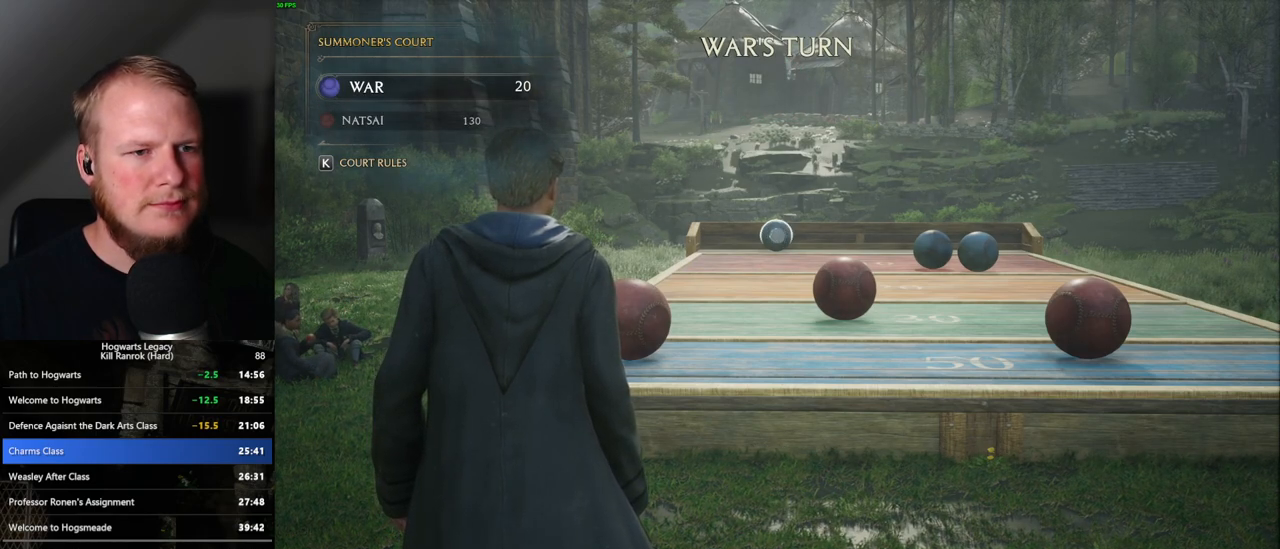
{"keys": [], "mouse": ["right"], "events": [[33, "4", "up"], [100, "4", "down"], [183, "4", "up"], [250, "4", "down"], [317, "4", "up"], [367, "4", "down"], [450, "4", "up"]]}
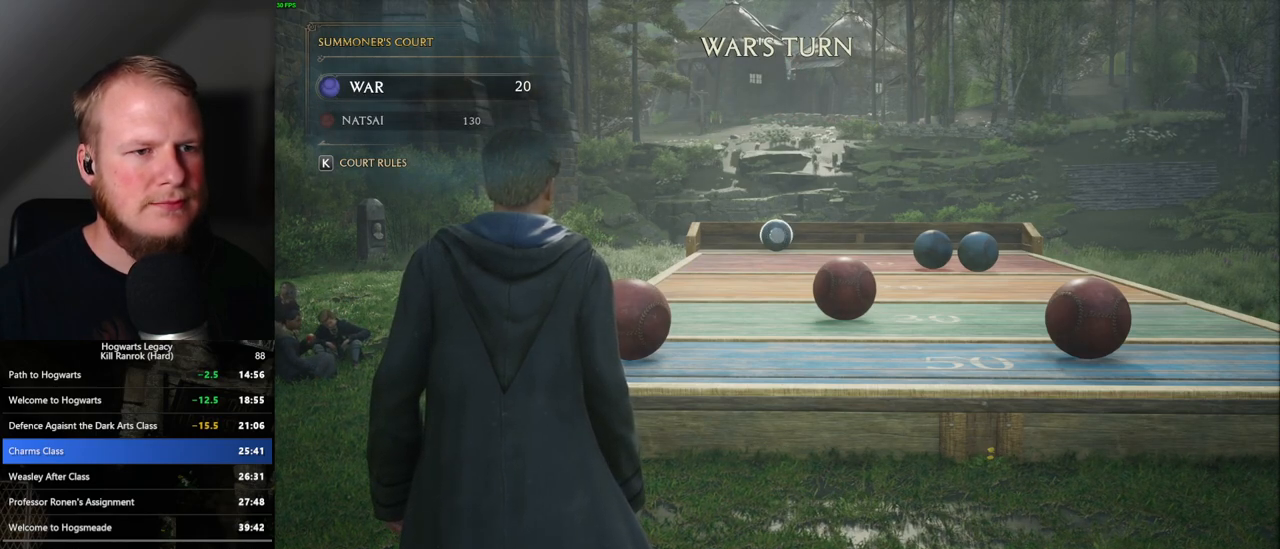
{"keys": [], "mouse": ["right"], "events": [[33, "4", "down"], [83, "4", "up"], [150, "4", "down"], [200, "4", "up"], [267, "4", "down"], [333, "4", "up"], [433, "4", "down"], [483, "4", "up"]]}
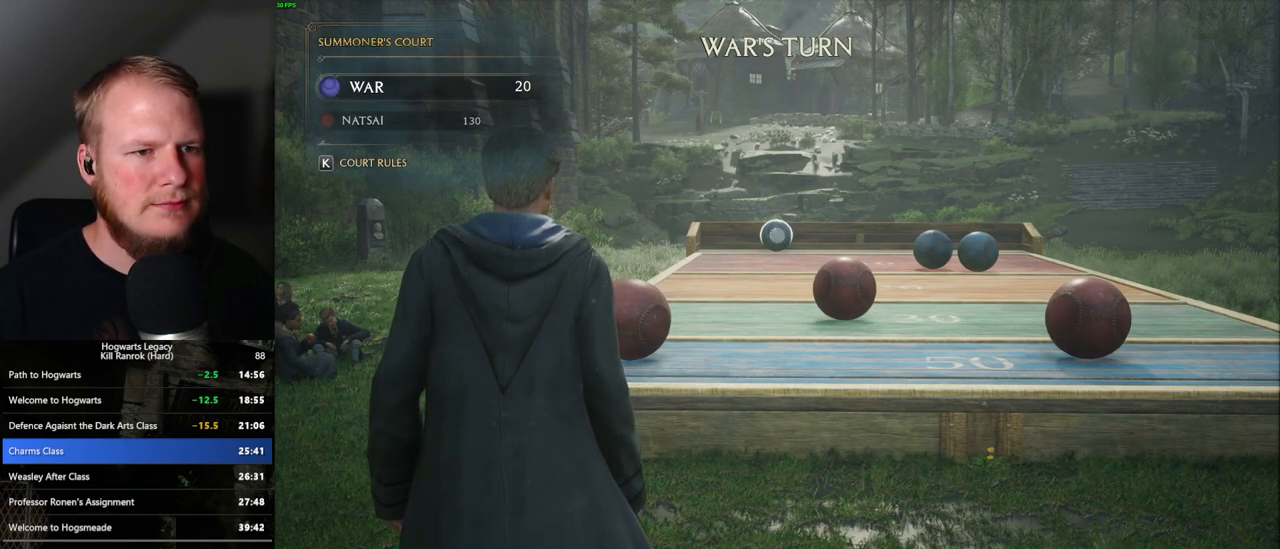
{"keys": ["4"], "mouse": ["right"], "events": [[67, "4", "down"], [133, "4", "up"], [200, "4", "down"], [267, "4", "up"], [350, "4", "down"], [400, "4", "up"], [483, "4", "down"]]}
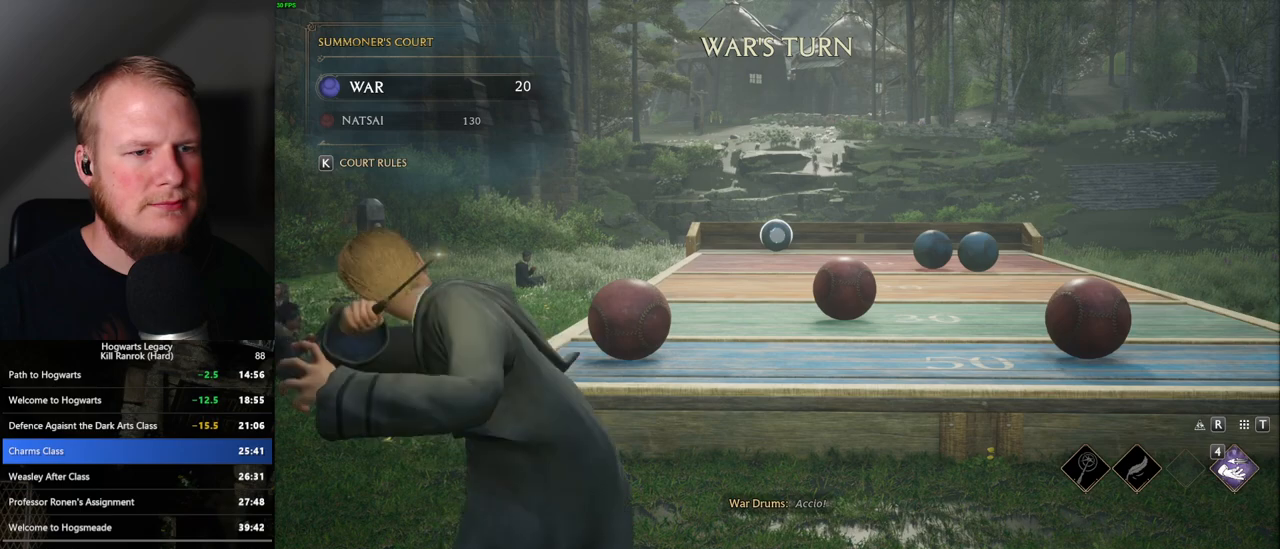
{"keys": [], "mouse": ["right"], "events": [[67, "4", "up"], [100, "4", "down"], [183, "4", "up"], [267, "4", "down"], [317, "4", "up"], [417, "4", "down"], [467, "4", "up"]]}
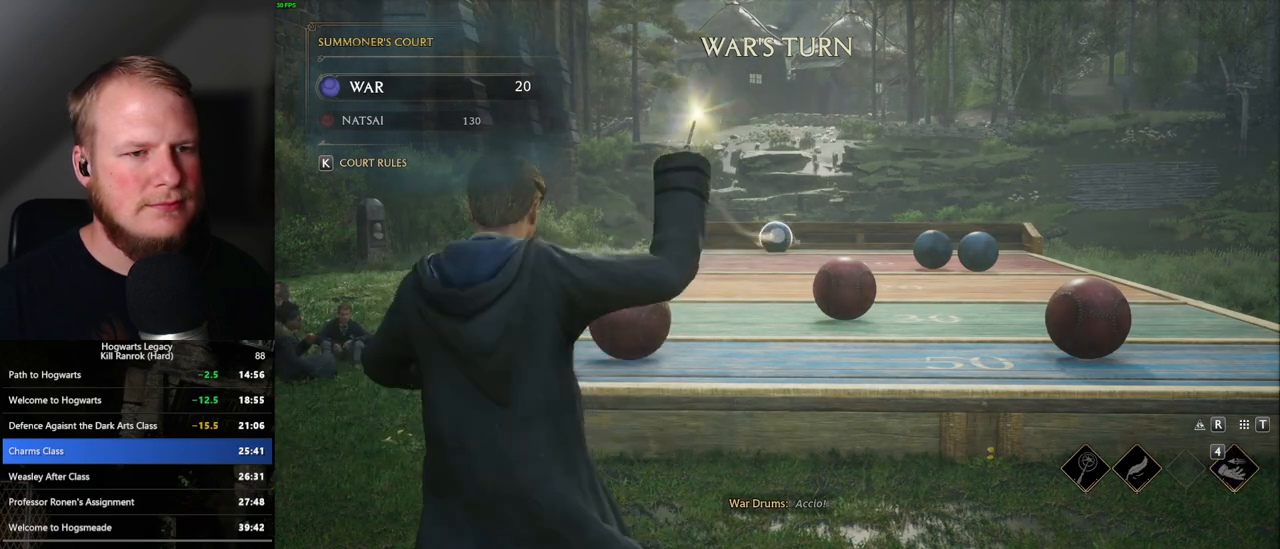
{"keys": [], "mouse": ["right"], "events": [[50, "4", "down"], [117, "4", "up"], [183, "4", "down"], [267, "4", "up"], [350, "4", "down"], [450, "4", "up"]]}
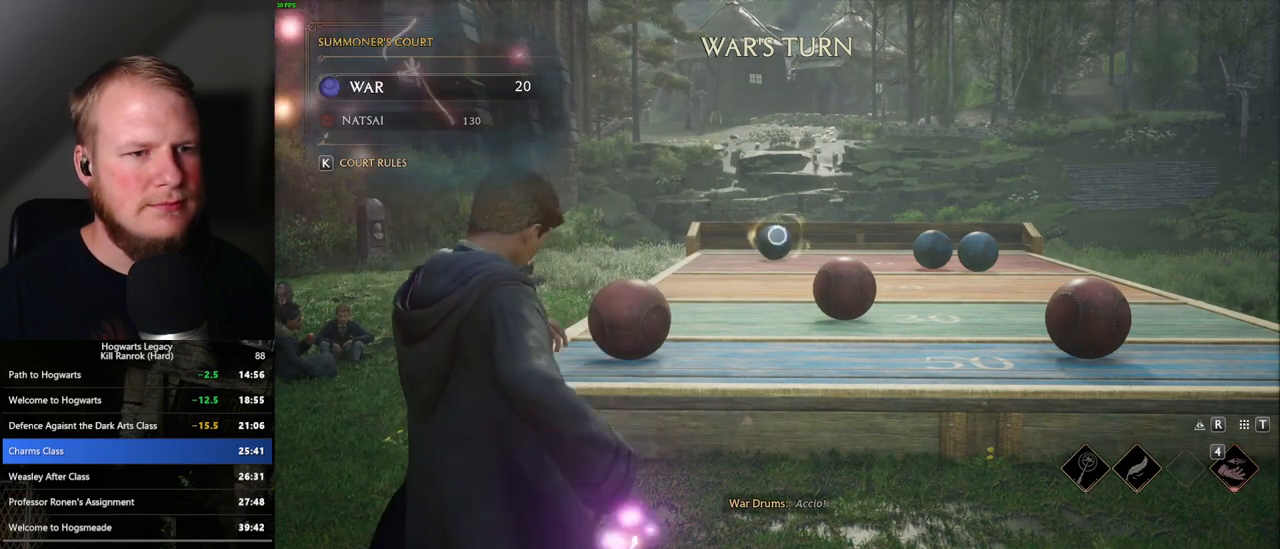
{"keys": [], "mouse": ["right"], "events": []}
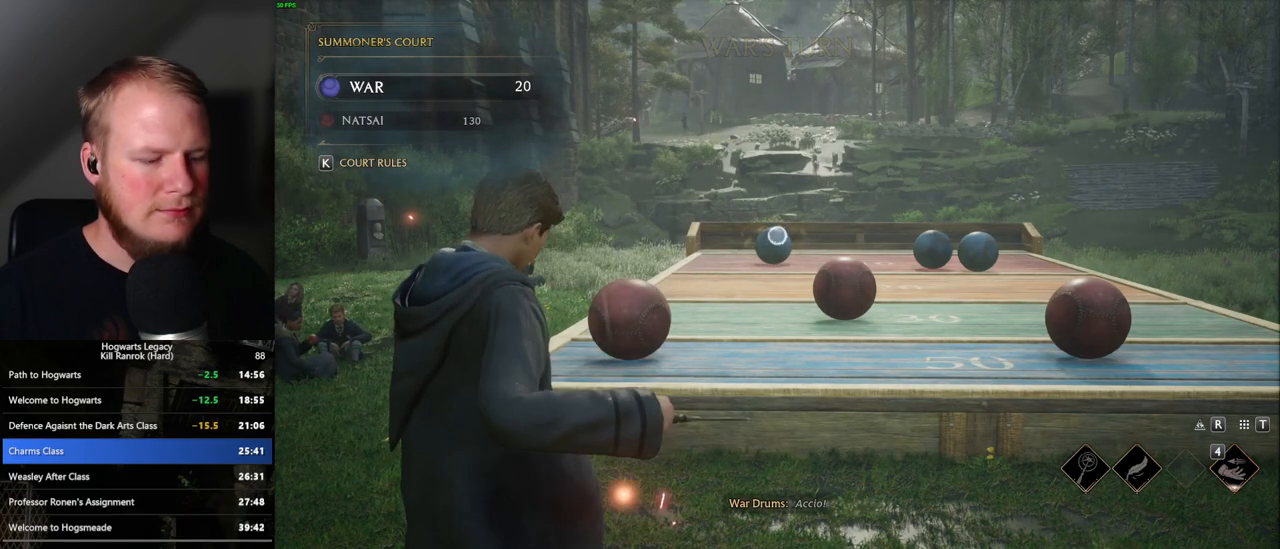
{"keys": [], "mouse": [], "events": [[183, "mouse_right", "up"]]}